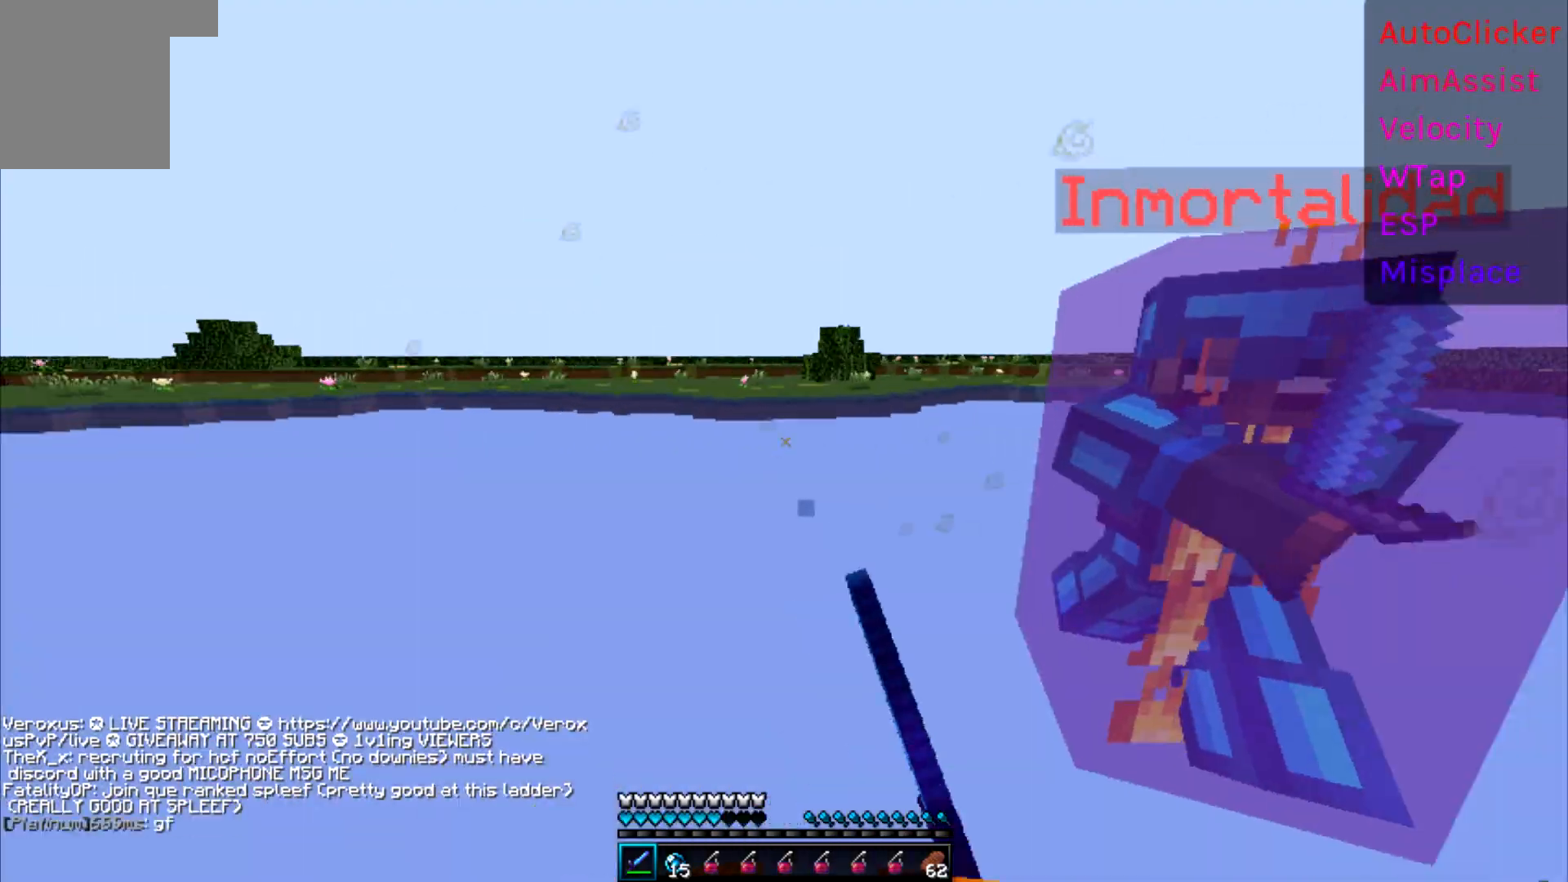
Gameplay with keyboard; each line is a JSON object with the keys held at the frame after it. "events" lists presses ("down") and releases ("up") of "a", "d", "s" and "w" between this image and that frame as [ms after this image, input, new state], when the widget could be followed in between. No other keys are recorded. Mouse input is not recorded.
{"keys": ["w"], "events": []}
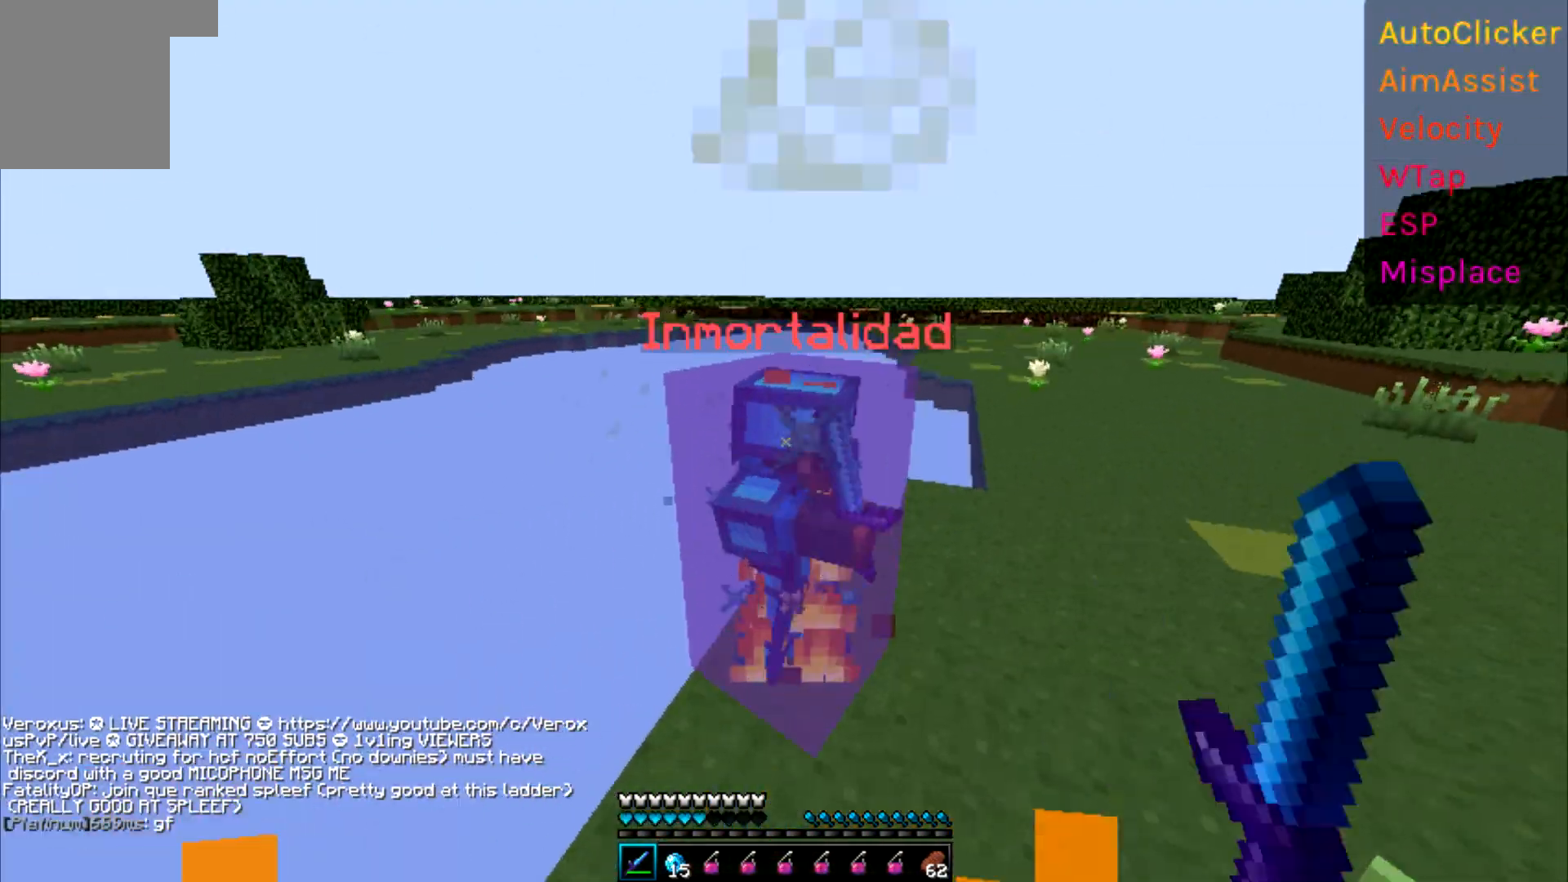
{"keys": ["d", "w"], "events": [[83, "d", "down"], [267, "w", "up"], [350, "w", "down"]]}
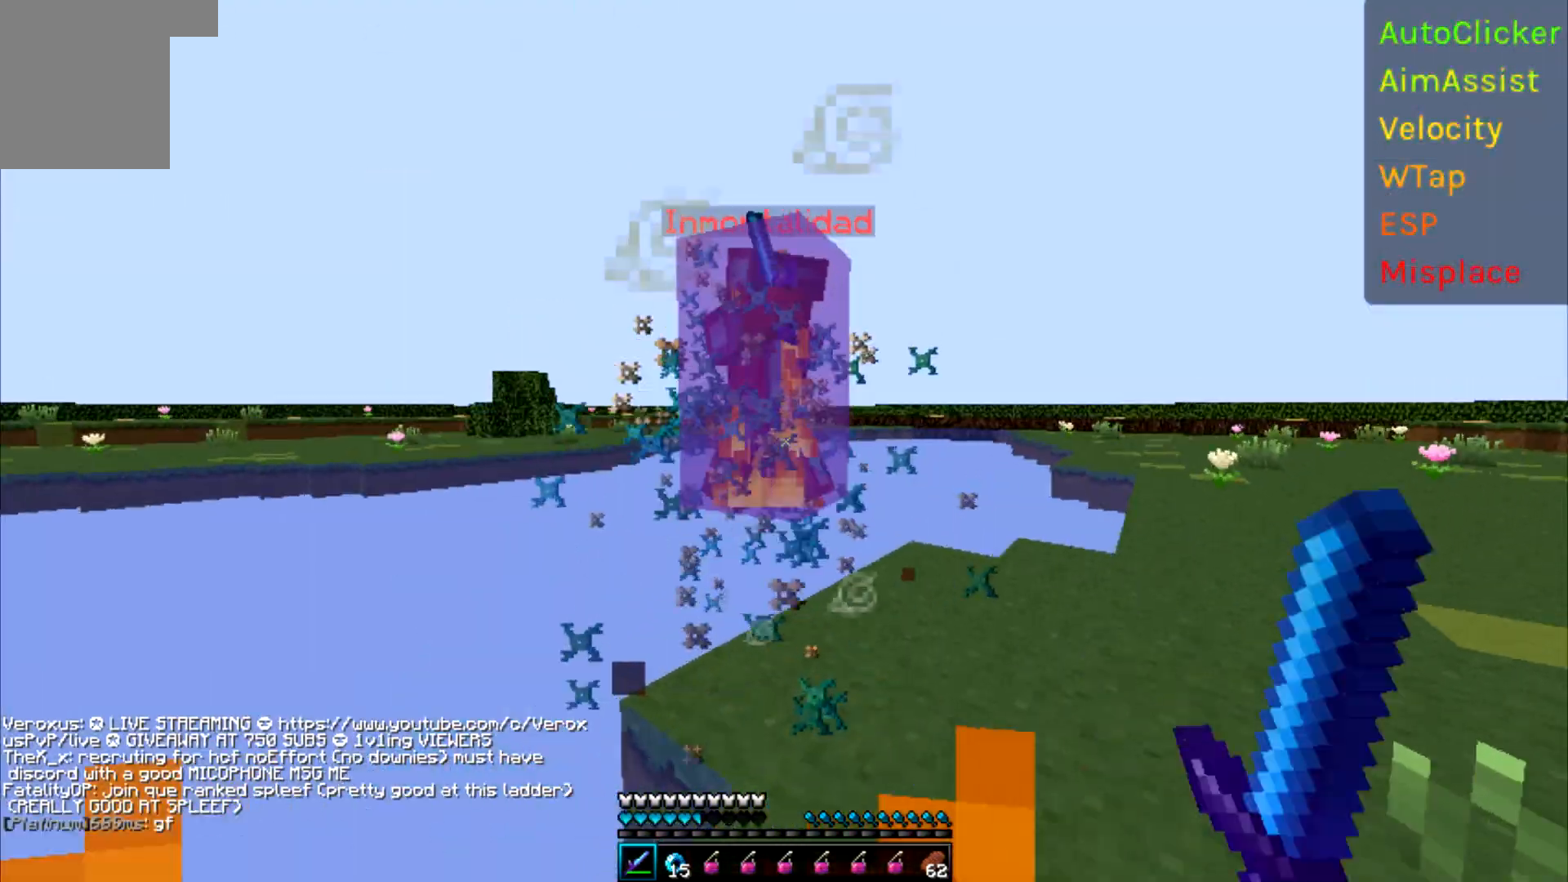
{"keys": ["a", "w"], "events": [[17, "a", "down"], [33, "d", "up"]]}
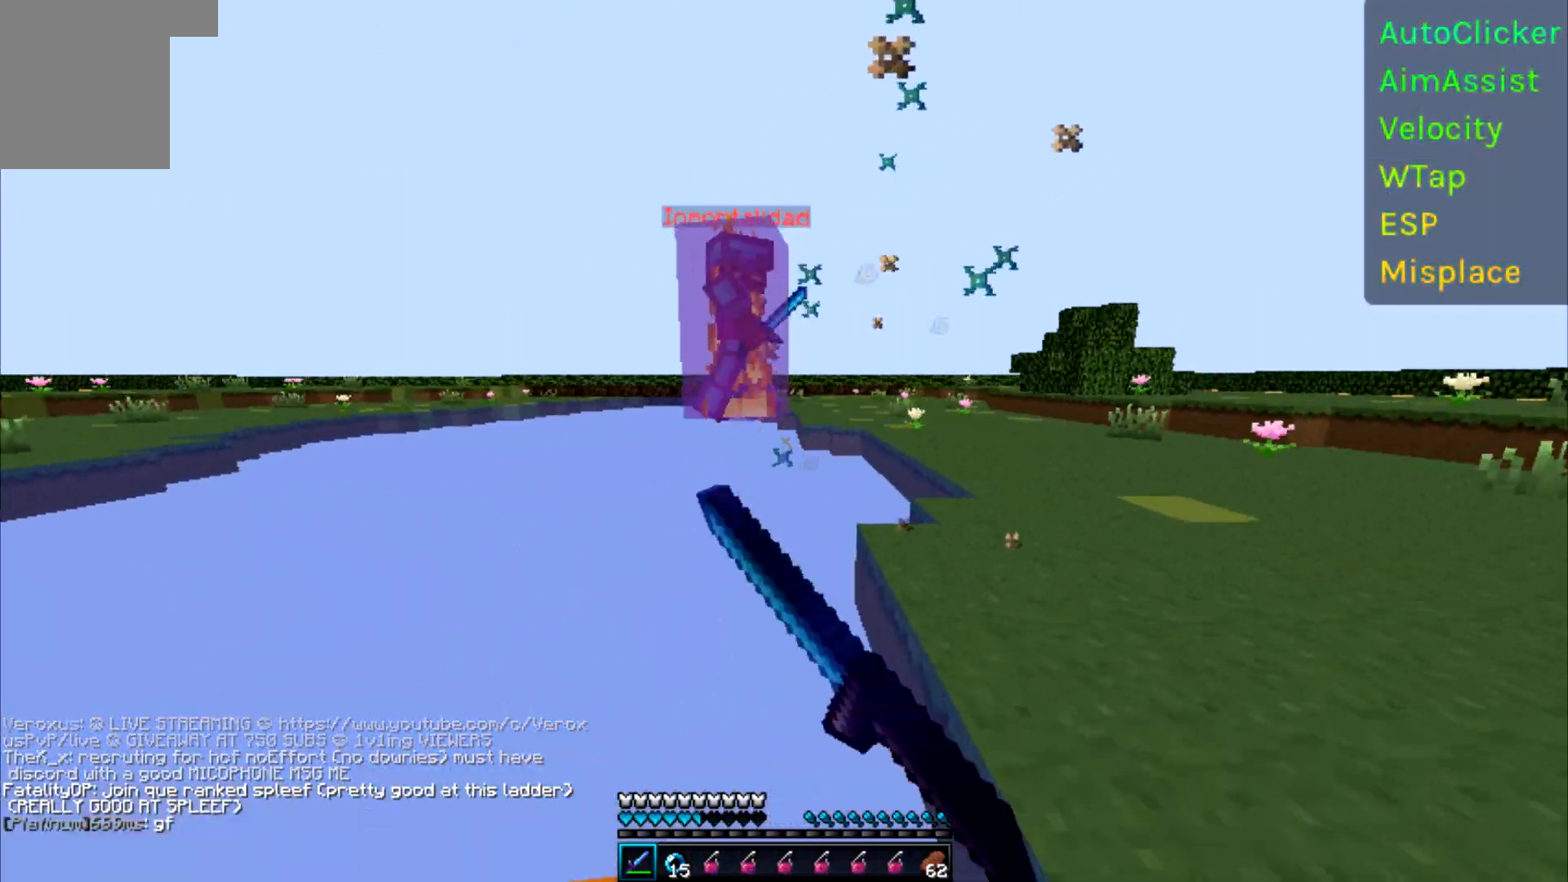
{"keys": ["d"], "events": [[433, "a", "up"], [433, "d", "down"], [433, "w", "up"]]}
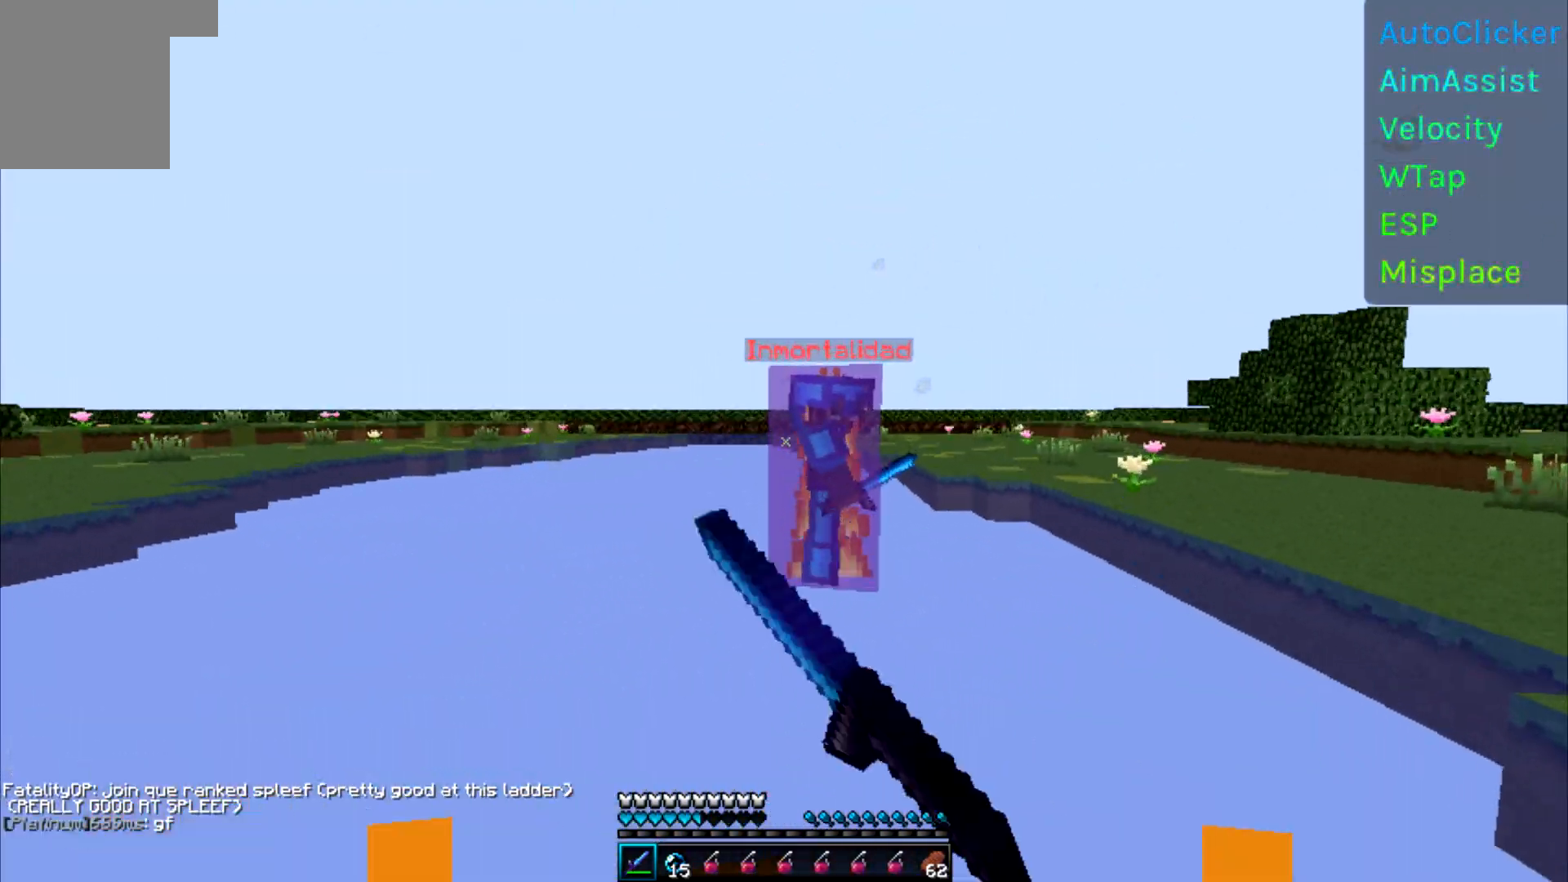
{"keys": ["d", "w"], "events": [[33, "w", "down"]]}
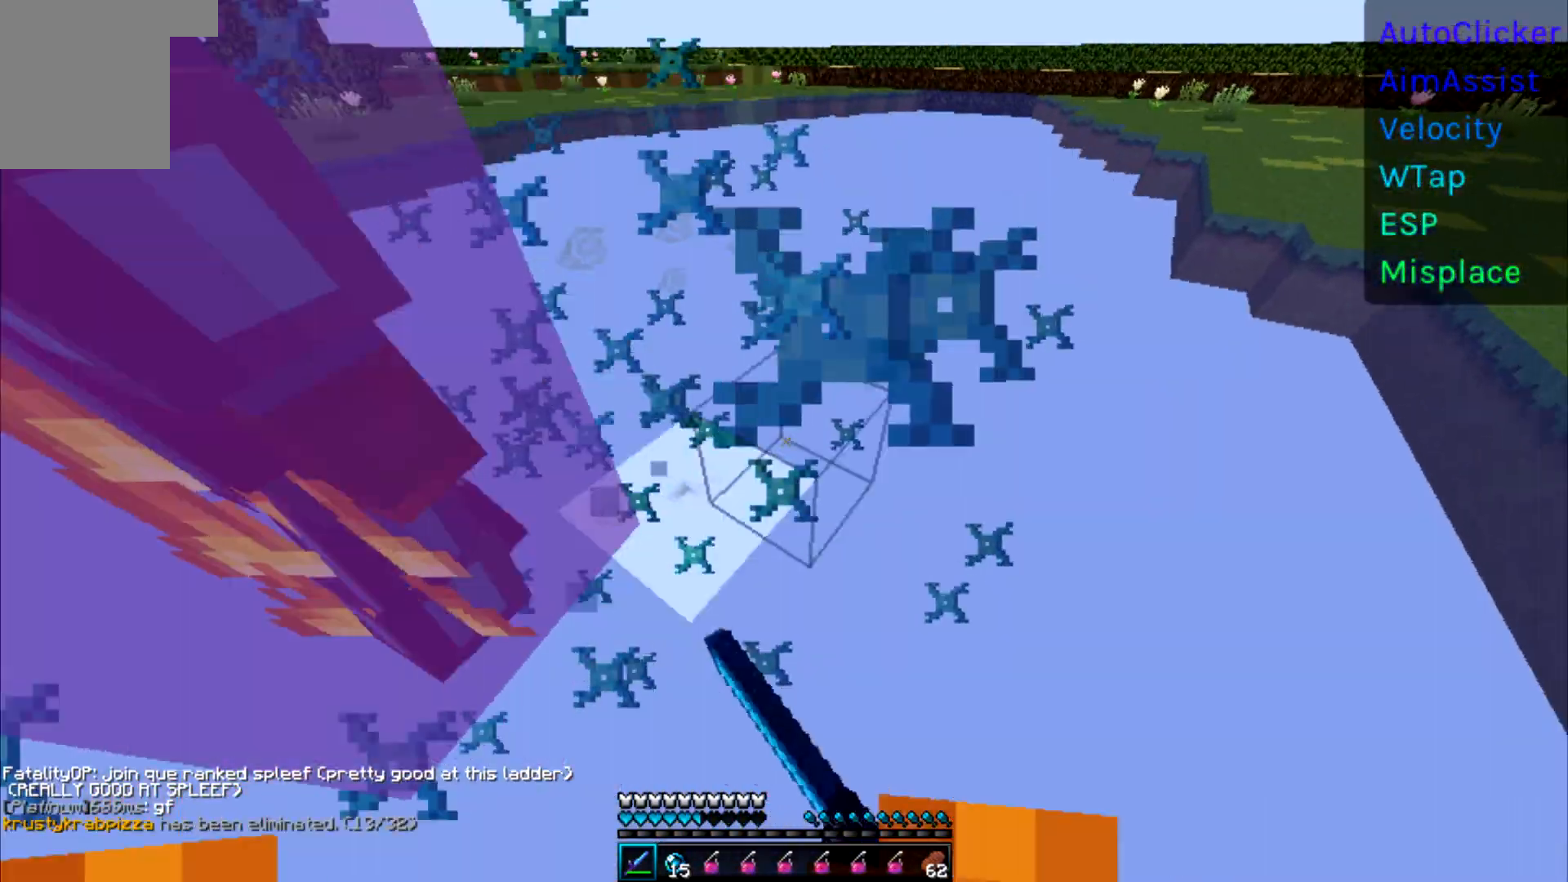
{"keys": ["d", "w"], "events": [[17, "w", "up"], [267, "w", "down"]]}
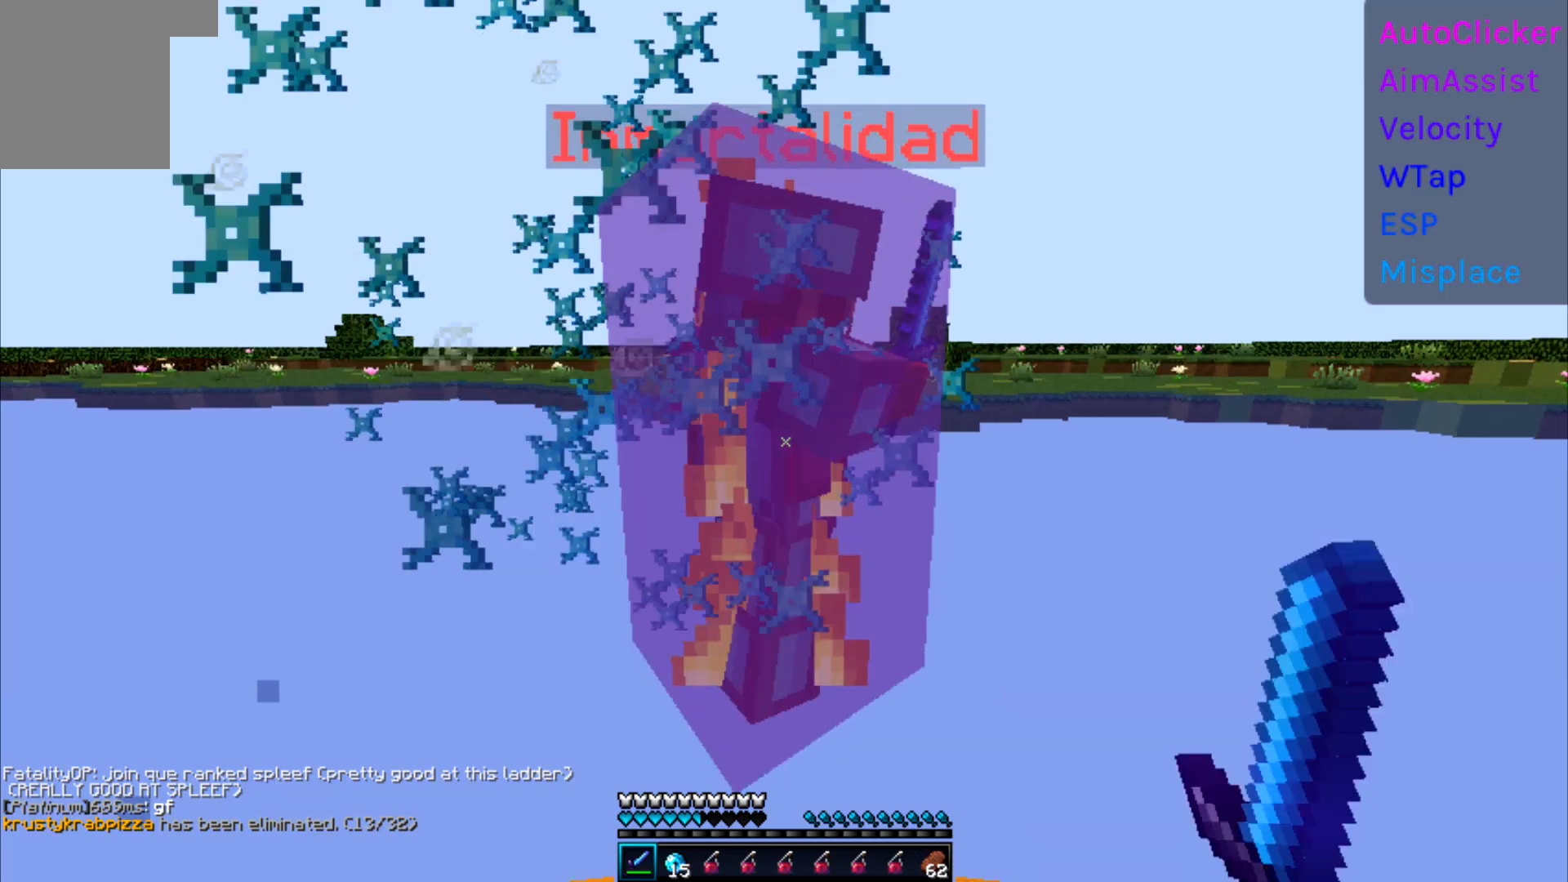
{"keys": ["d", "w"], "events": [[67, "w", "up"], [167, "w", "down"]]}
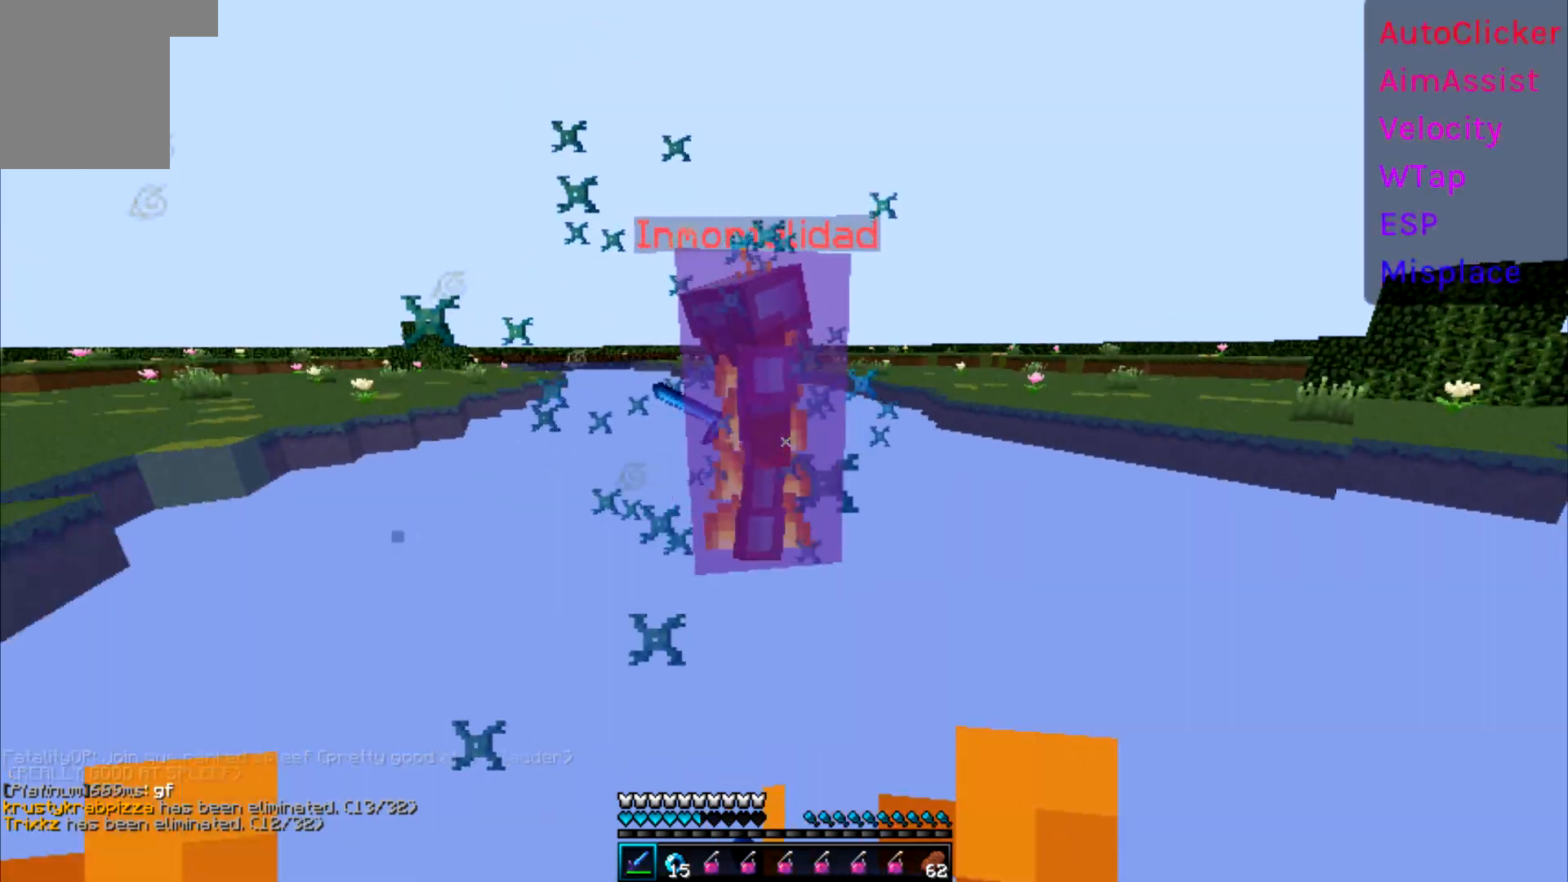
{"keys": ["d"], "events": [[450, "w", "up"]]}
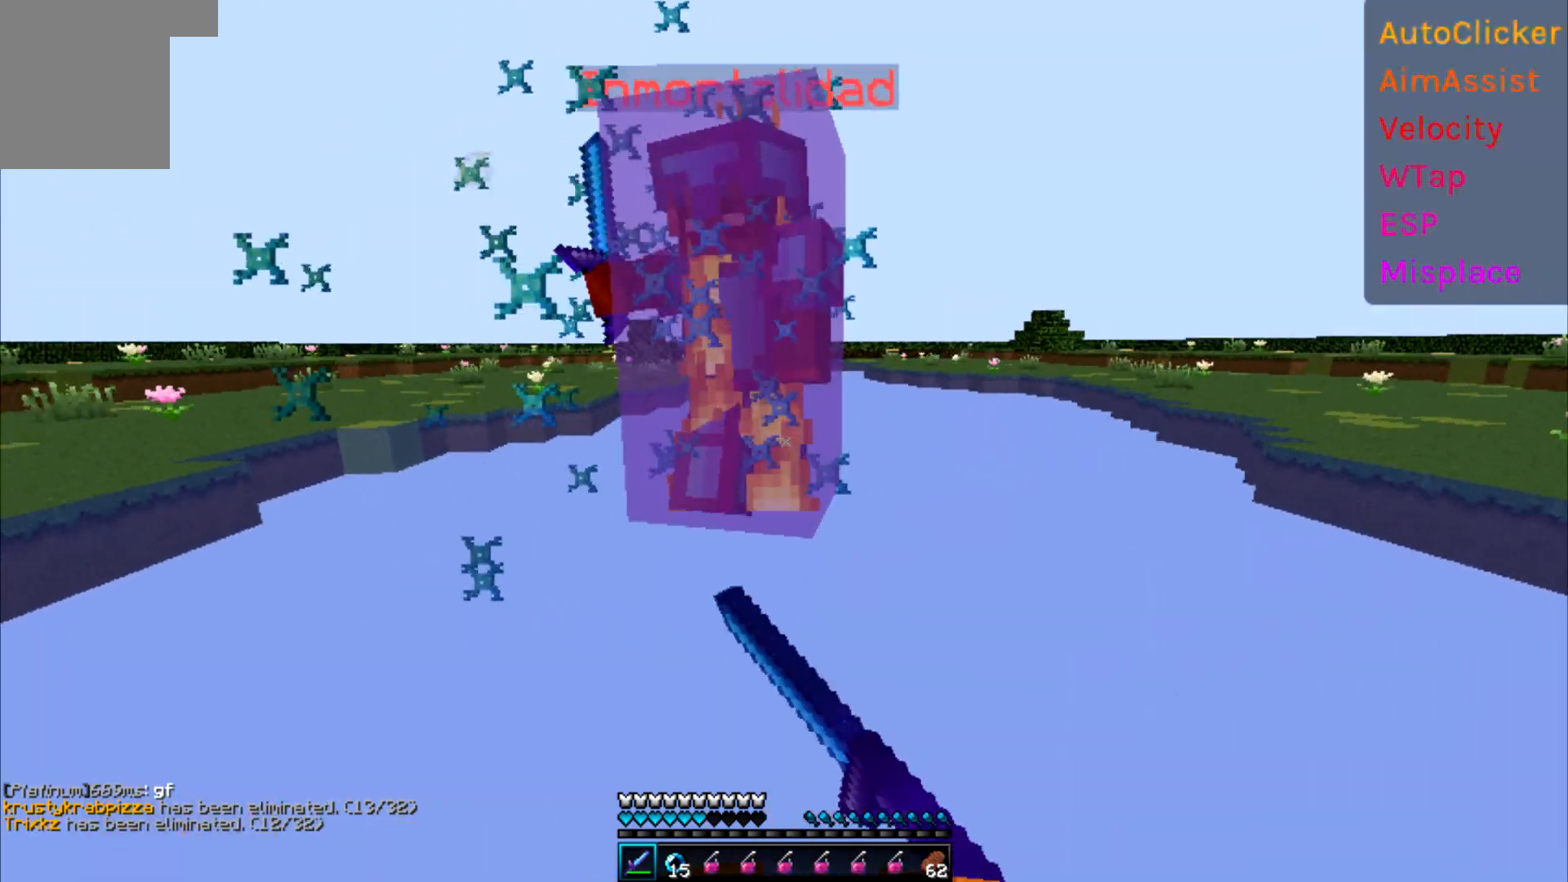
{"keys": ["d", "w"], "events": [[33, "w", "down"]]}
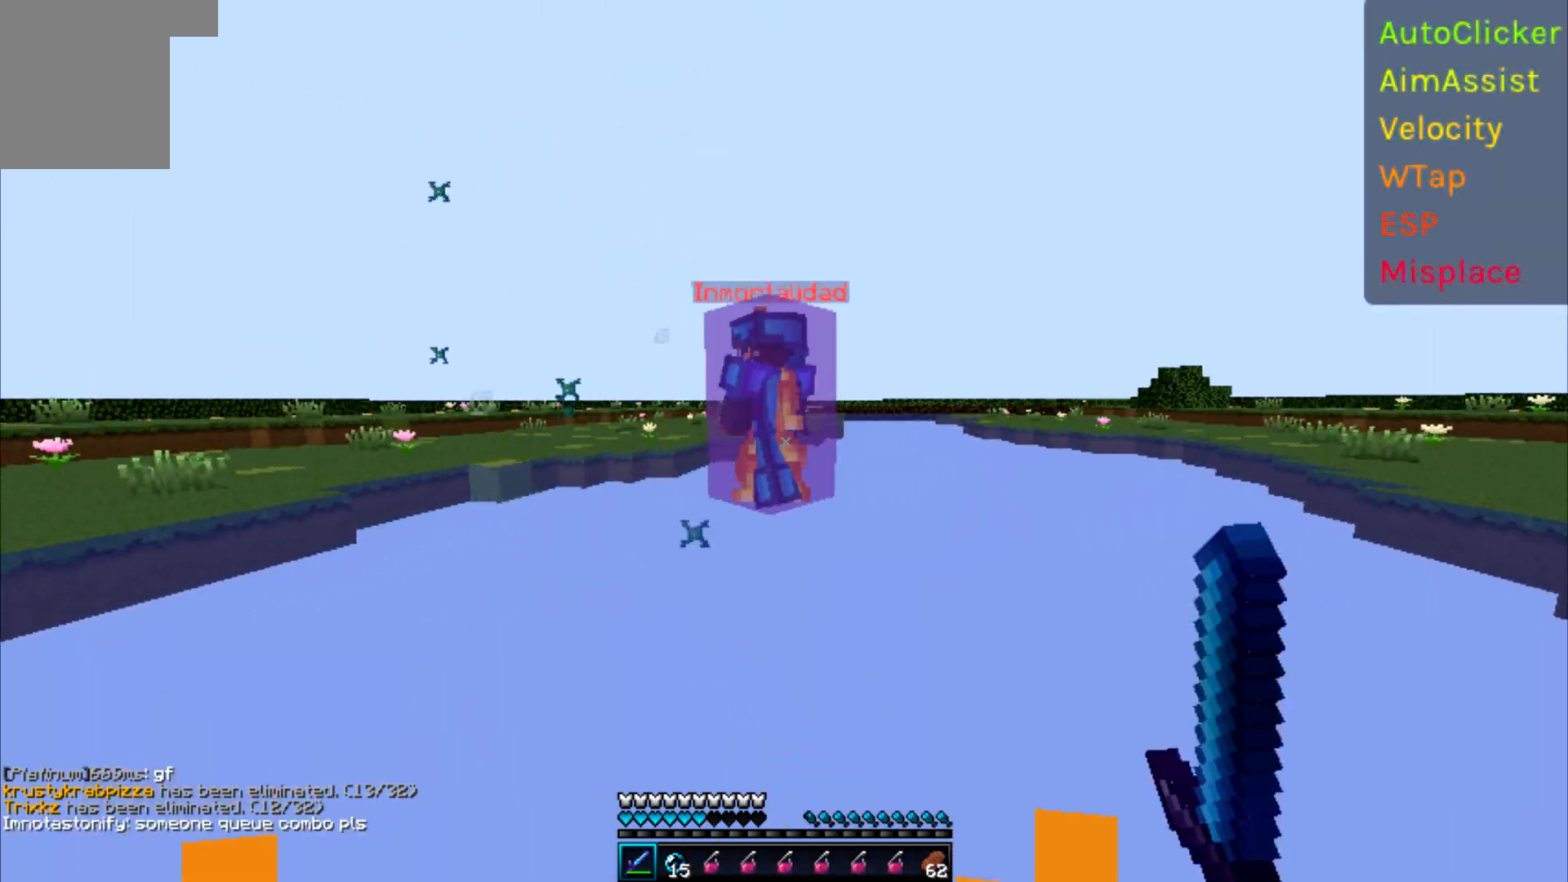
{"keys": ["d", "w"], "events": []}
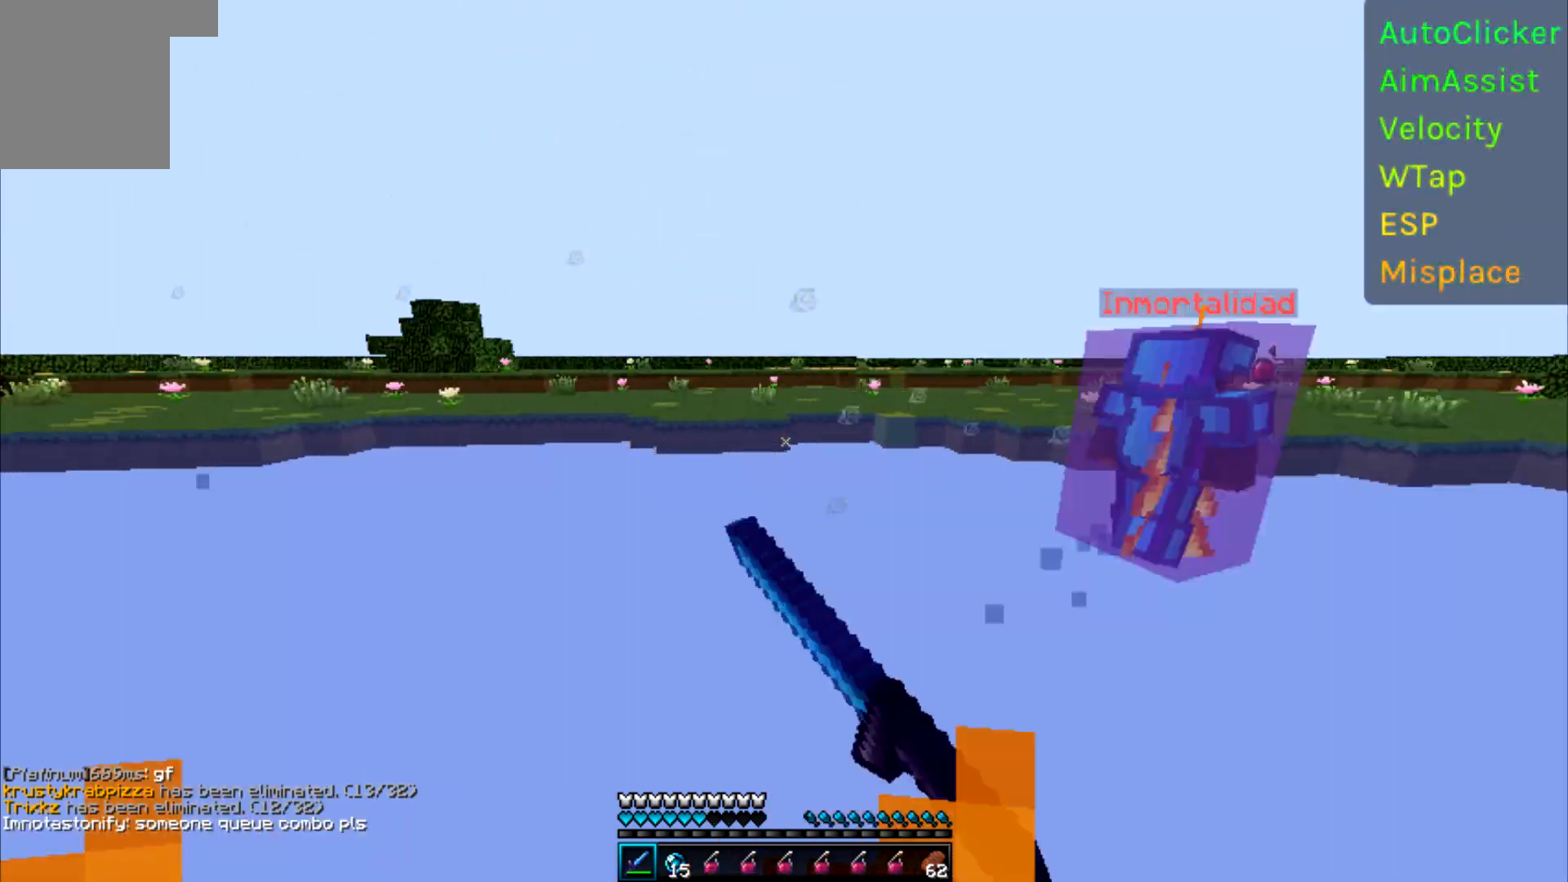
{"keys": ["w"], "events": [[50, "d", "up"]]}
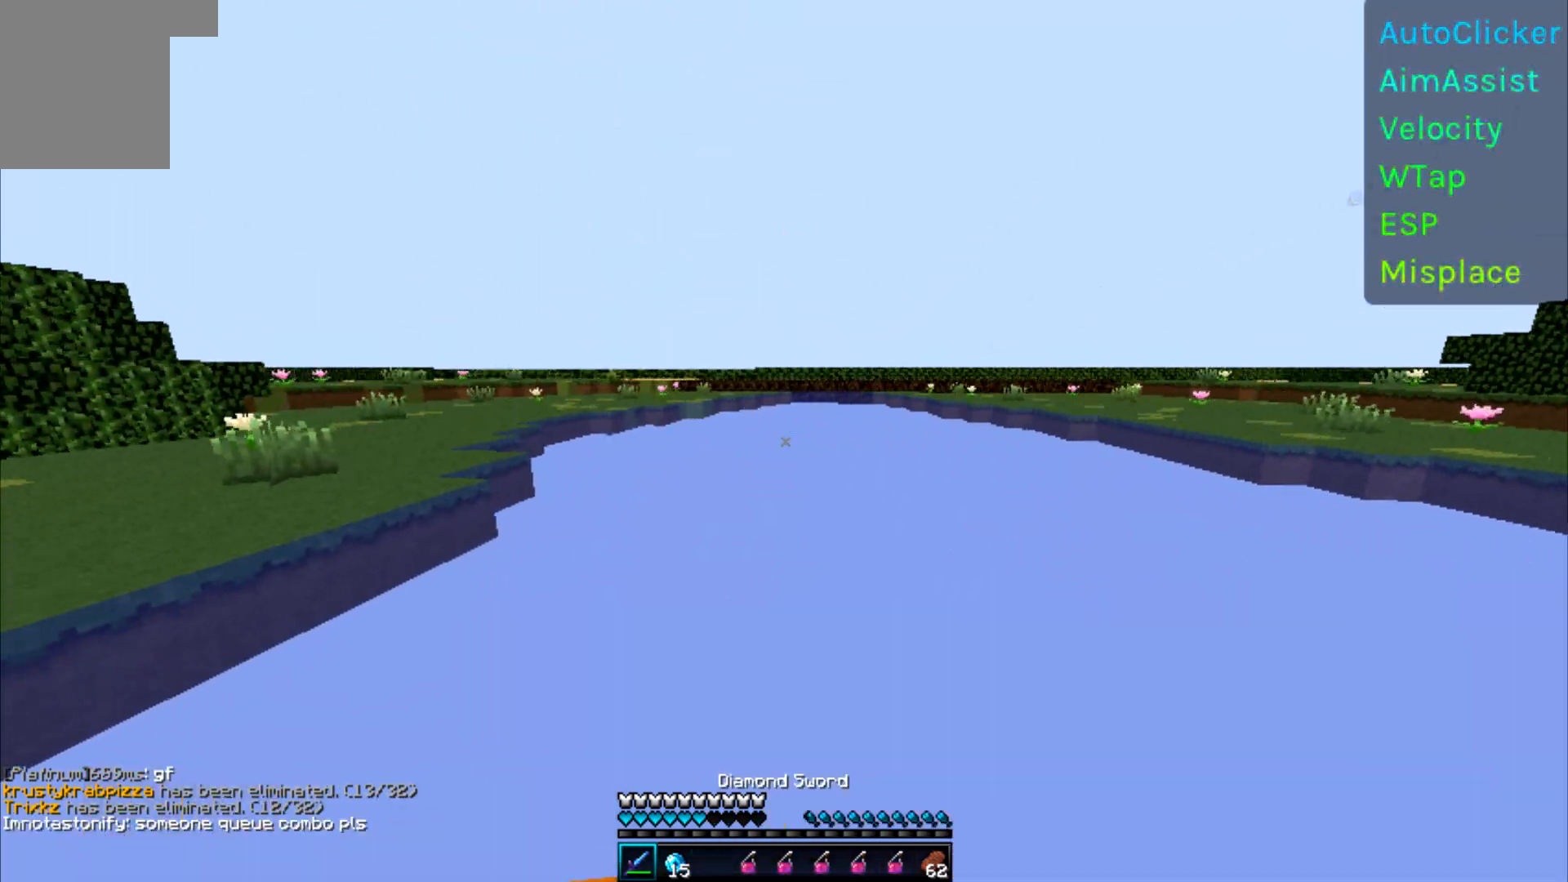
{"keys": ["w"], "events": []}